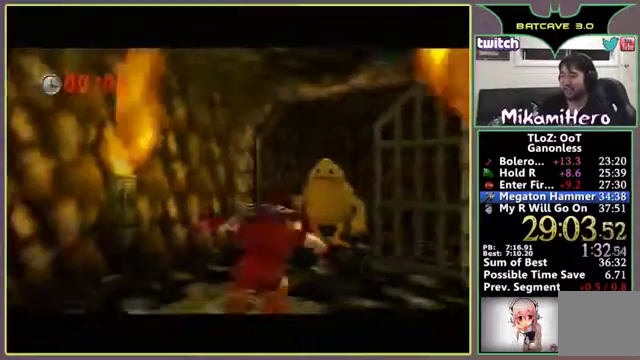
Gameplay with a controller (Nintendo layout); each line is a JSON object with the inputs held at the frame after it. "events" lists button and stick changes between this image and that frame as [ms after this image, input, new state], when the widget could be followed in between. Not read: B C_DOWN L3 R3.
{"buttons": ["A"], "left_stick": "up-right"}
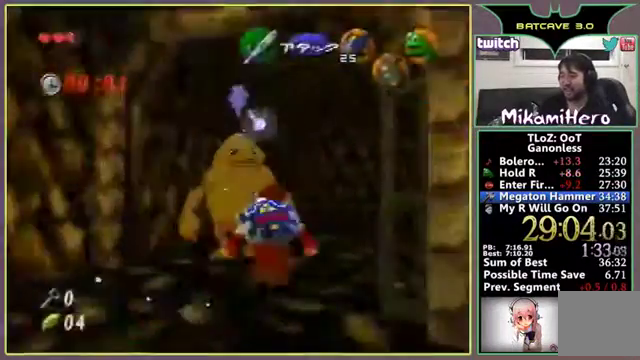
{"buttons": [], "left_stick": "up", "events": [[33, "A", "up"], [300, "left_stick", "up"]]}
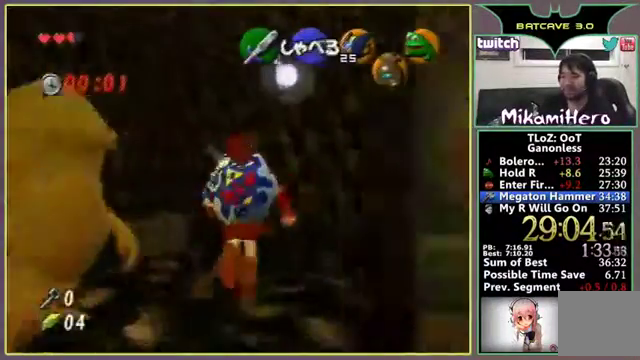
{"buttons": [], "left_stick": "center", "events": [[133, "left_stick", "up-left"], [267, "left_stick", "center"]]}
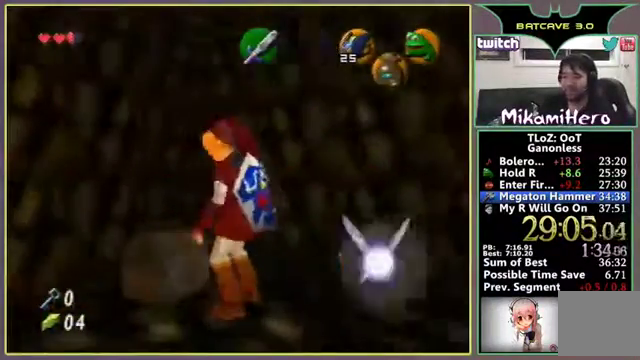
{"buttons": [], "left_stick": "center"}
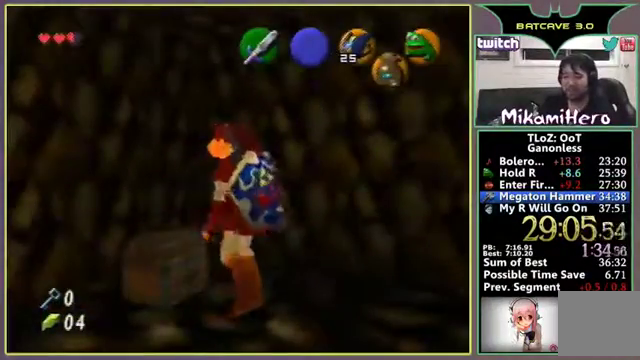
{"buttons": [], "left_stick": "center"}
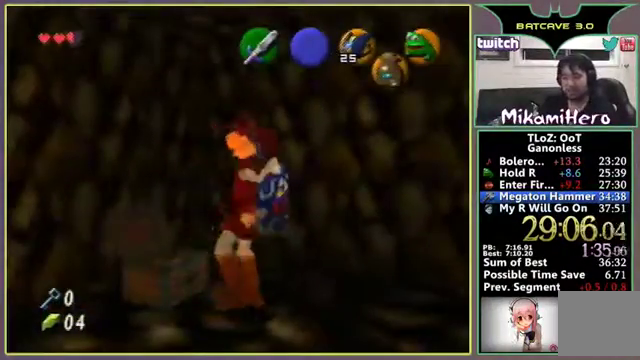
{"buttons": [], "left_stick": "center"}
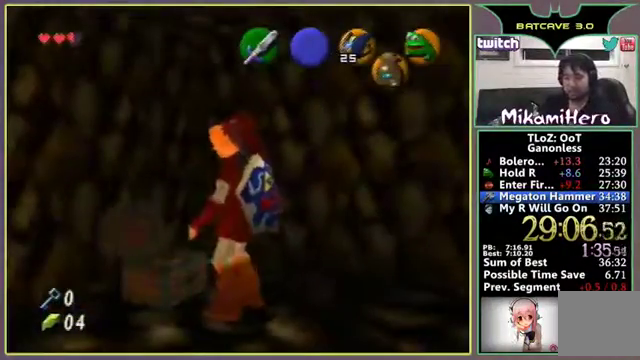
{"buttons": [], "left_stick": "center"}
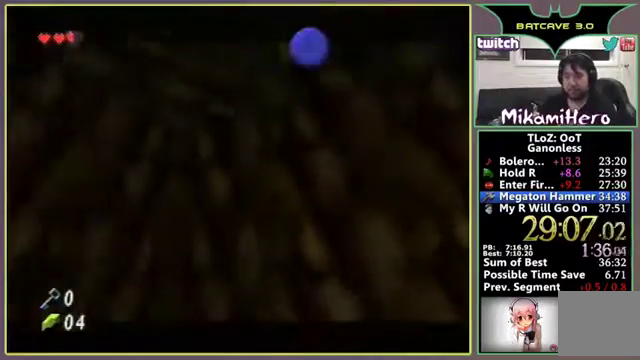
{"buttons": [], "left_stick": "center"}
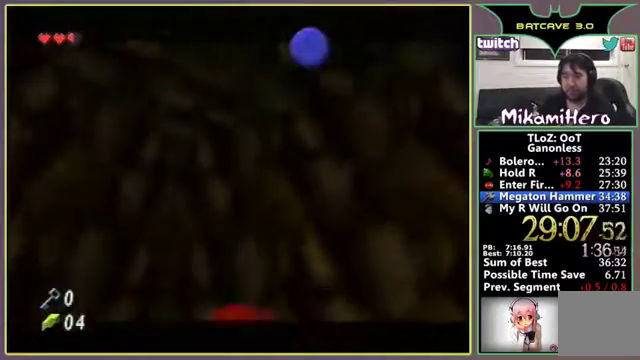
{"buttons": [], "left_stick": "center"}
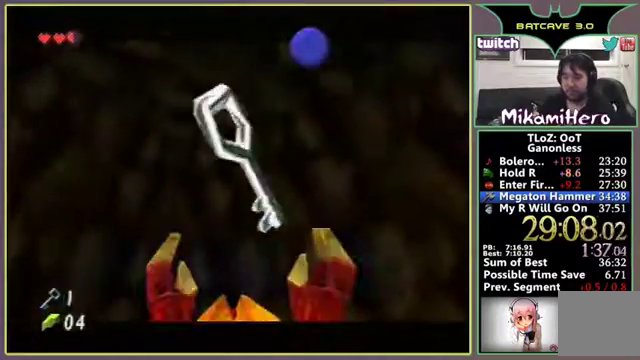
{"buttons": [], "left_stick": "center"}
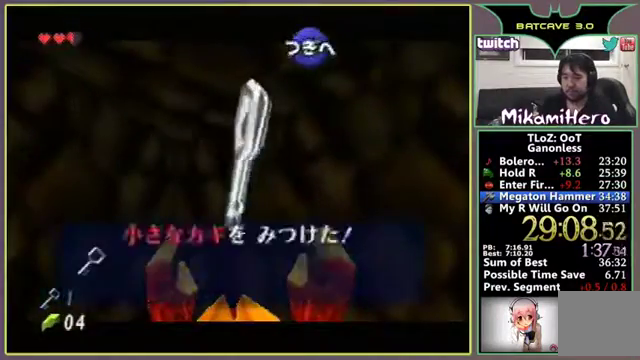
{"buttons": [], "left_stick": "down-left", "events": [[333, "left_stick", "down-left"]]}
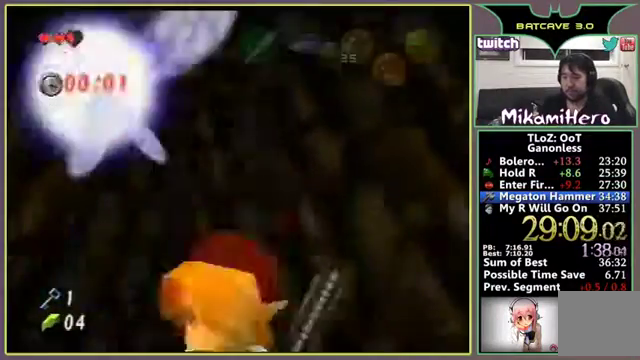
{"buttons": [], "left_stick": "up-left", "events": [[33, "left_stick", "center"], [200, "left_stick", "up"], [400, "left_stick", "up-left"]]}
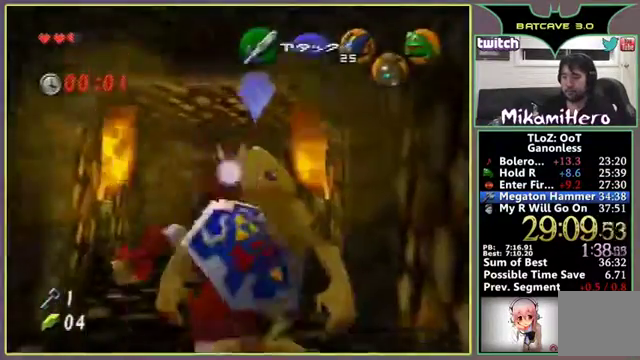
{"buttons": [], "left_stick": "up", "events": [[333, "left_stick", "up"]]}
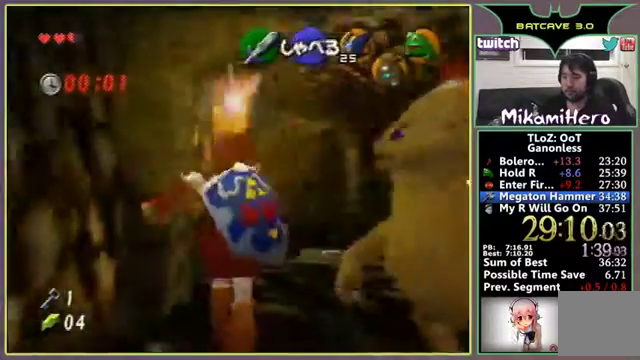
{"buttons": [], "left_stick": "up"}
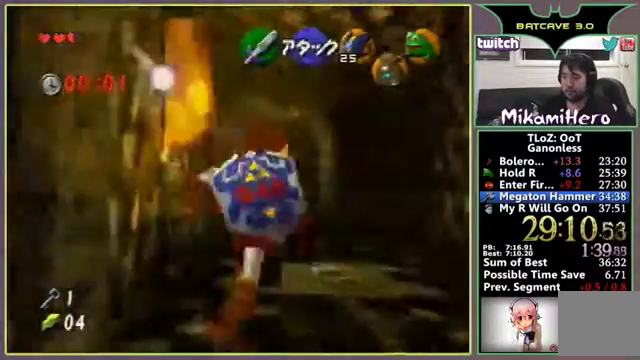
{"buttons": ["A"], "left_stick": "up", "events": [[33, "A", "down"]]}
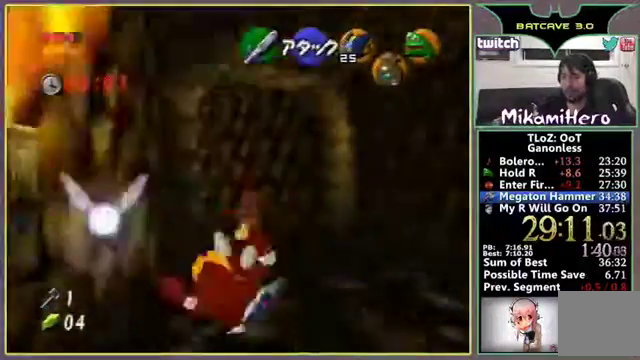
{"buttons": ["A"], "left_stick": "up-left", "events": [[167, "left_stick", "up-left"]]}
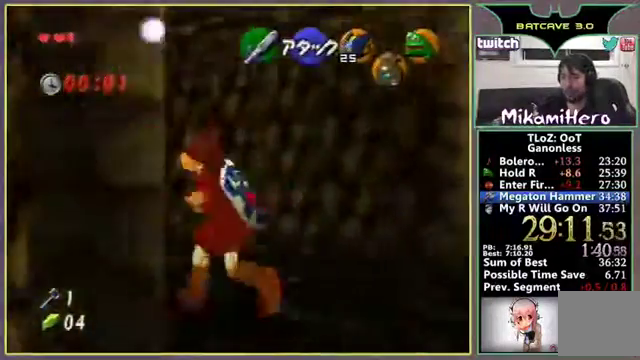
{"buttons": ["A"], "left_stick": "up-left"}
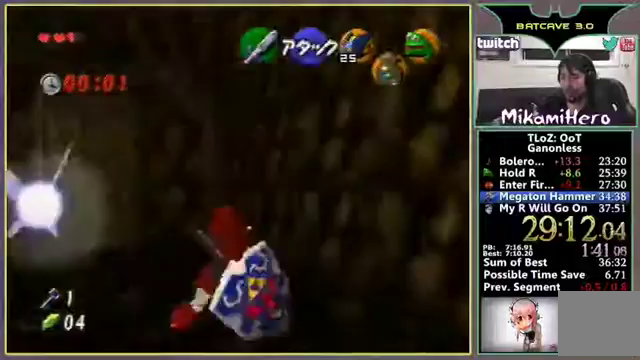
{"buttons": [], "left_stick": "up-left"}
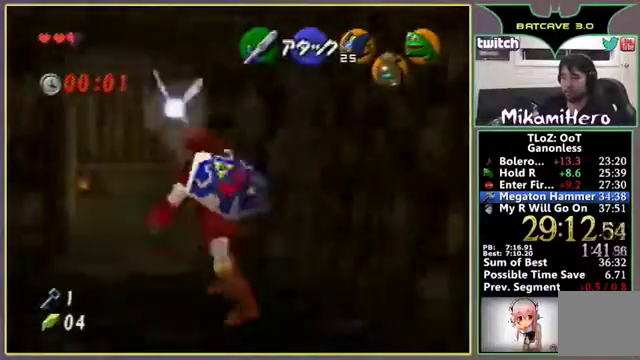
{"buttons": [], "left_stick": "center", "events": [[167, "A", "down"], [200, "A", "up"], [267, "left_stick", "center"]]}
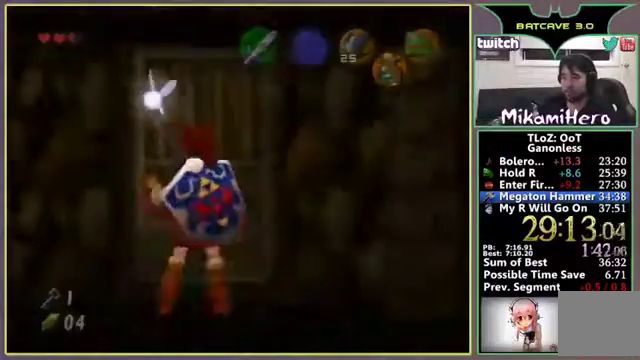
{"buttons": [], "left_stick": "center"}
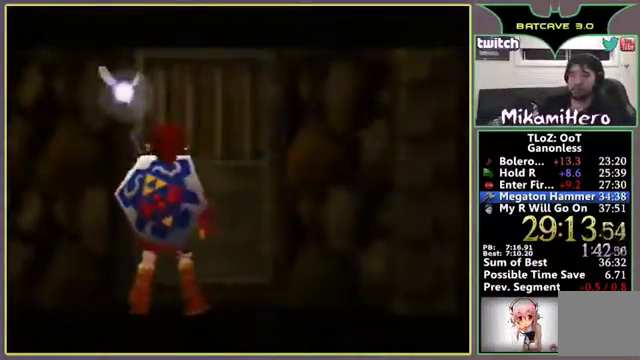
{"buttons": [], "left_stick": "center"}
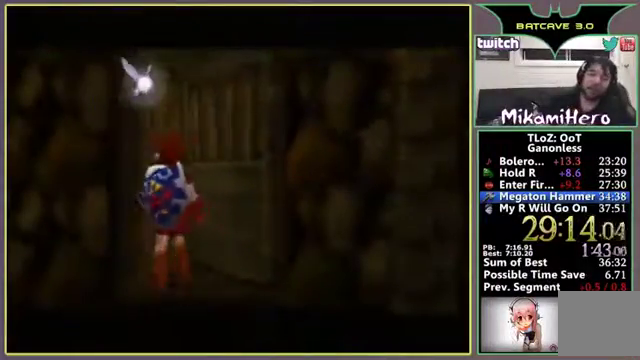
{"buttons": [], "left_stick": "center"}